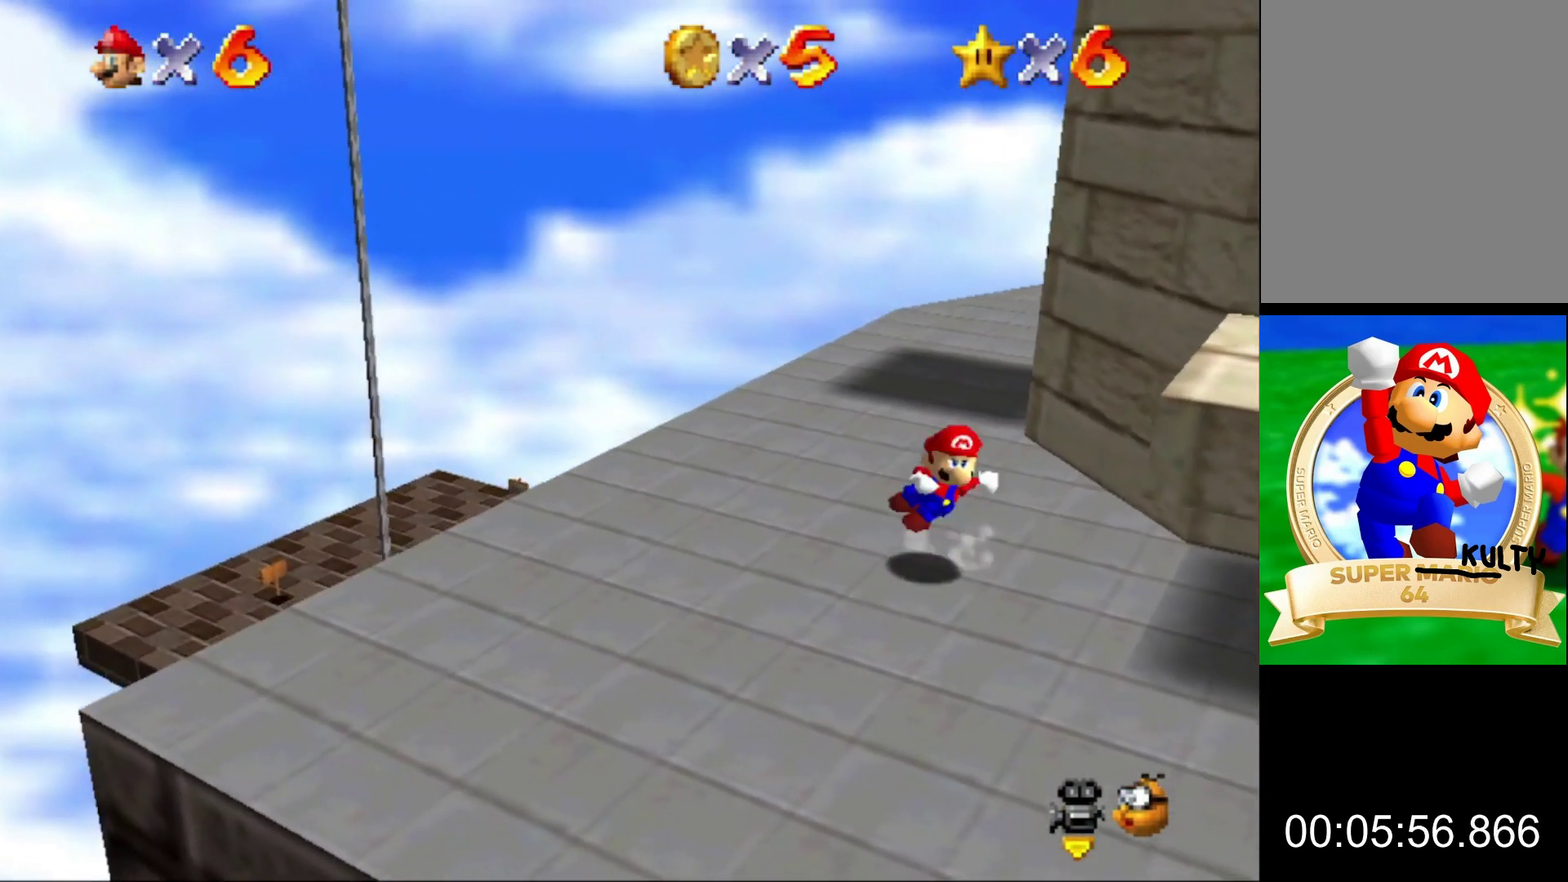
Gameplay with a controller (Nintendo layout); each line is a JSON object with the inputs held at the frame after it. "events" lists button and stick changes between this image and that frame as [ms after this image, input, new state], when the widget could be followed in between. This overlay highlights the sticks when they move; stick clicks (L3) are not distinguishable. Not read: L3 R3.
{"buttons": [], "left_stick": "center", "events": [[233, "A", "up"]]}
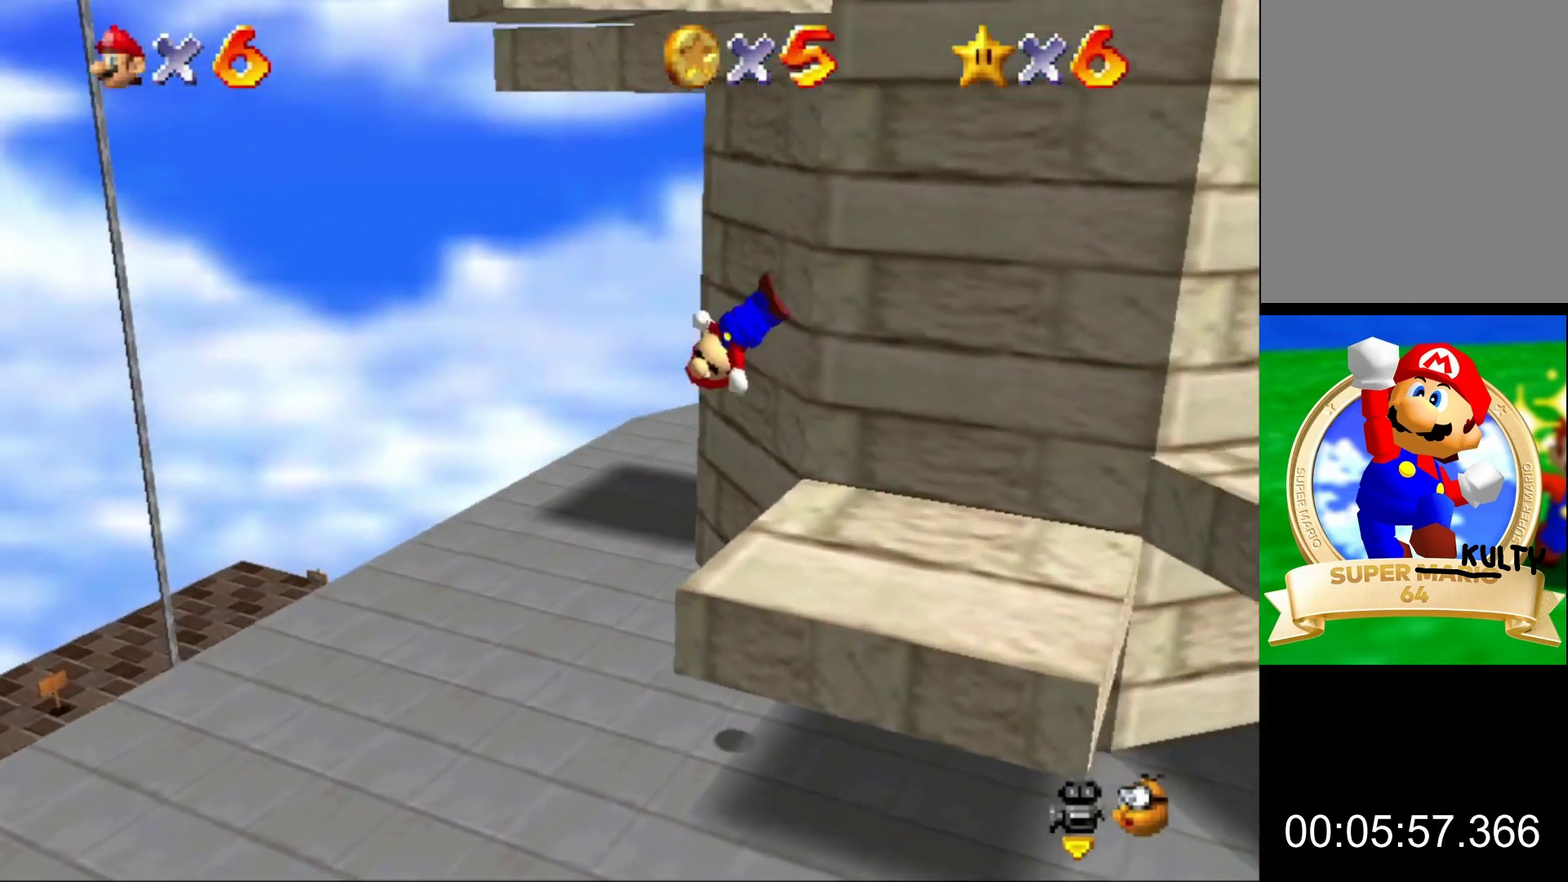
{"buttons": [], "left_stick": "center", "events": []}
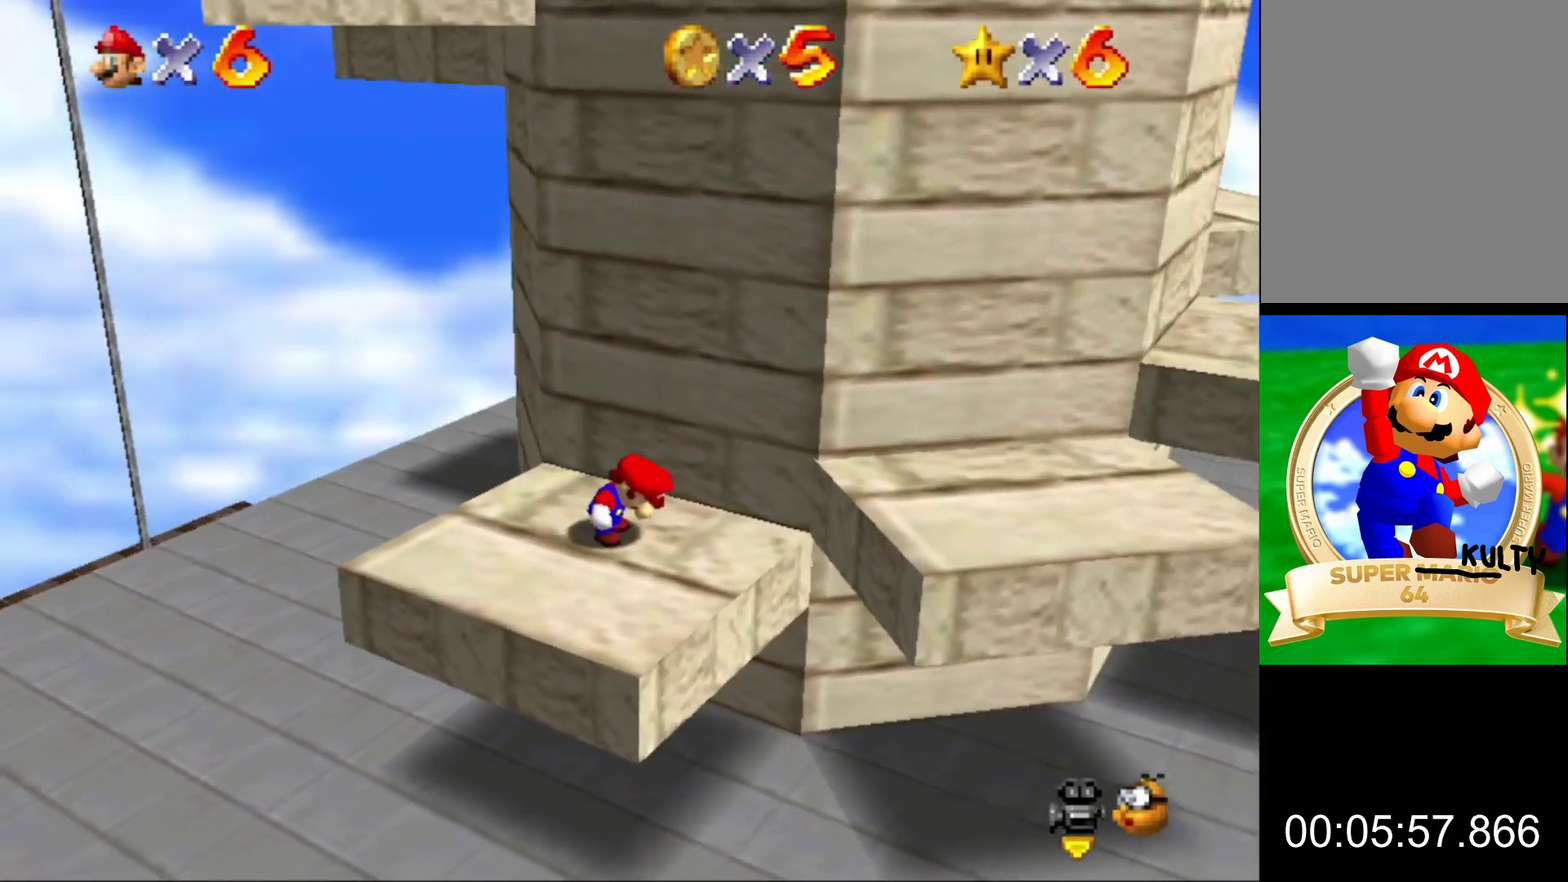
{"buttons": [], "left_stick": "down-left", "events": [[200, "left_stick", "up-left"], [367, "left_stick", "left"], [500, "left_stick", "down-left"]]}
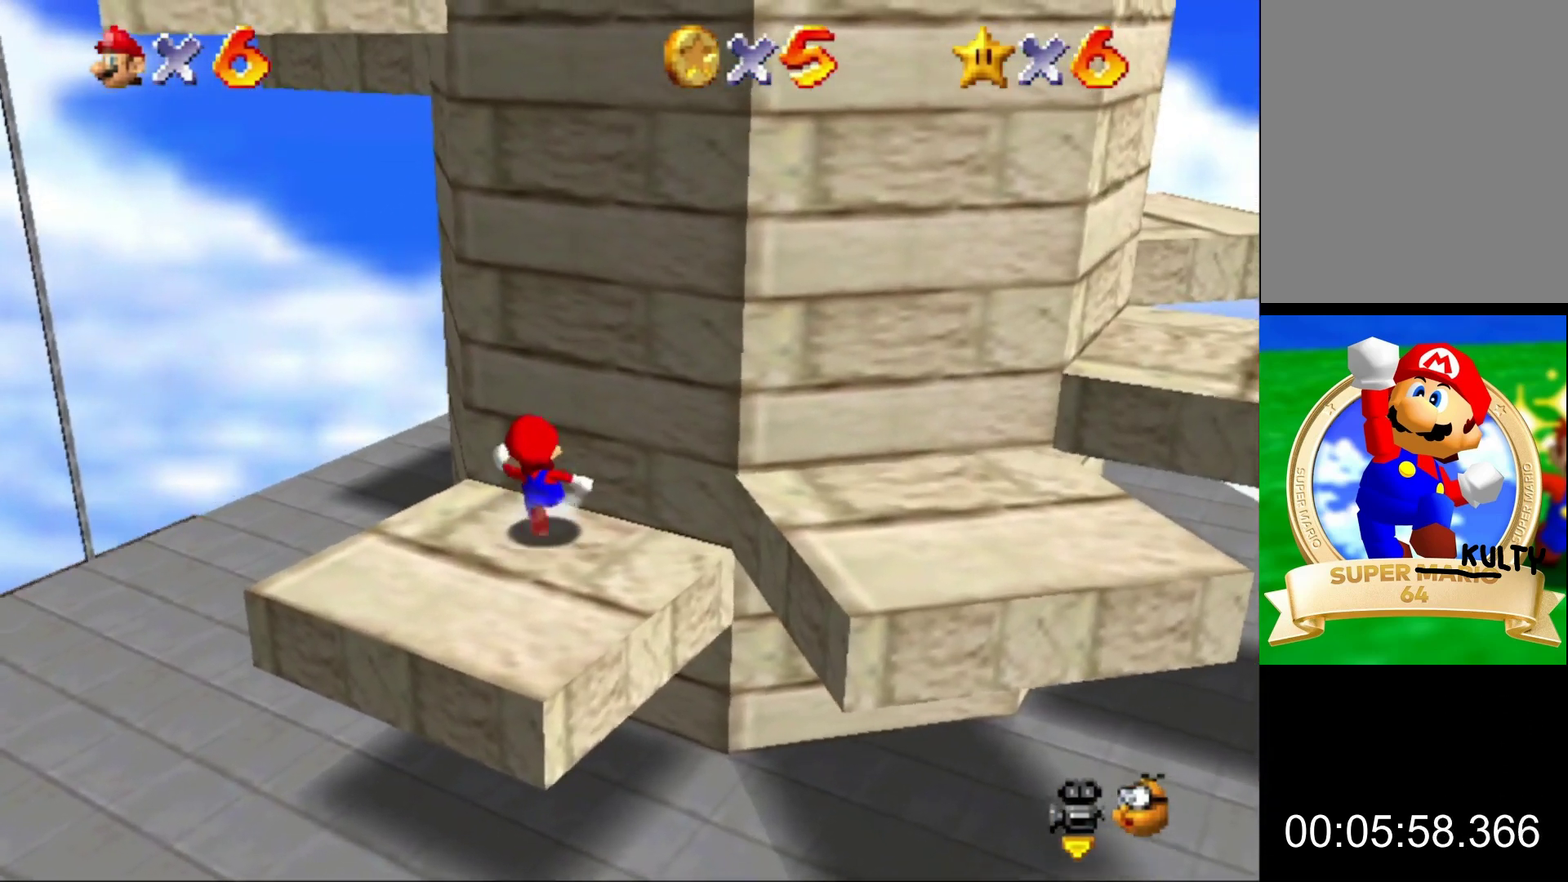
{"buttons": [], "left_stick": "up", "events": [[367, "left_stick", "down"], [500, "left_stick", "up"]]}
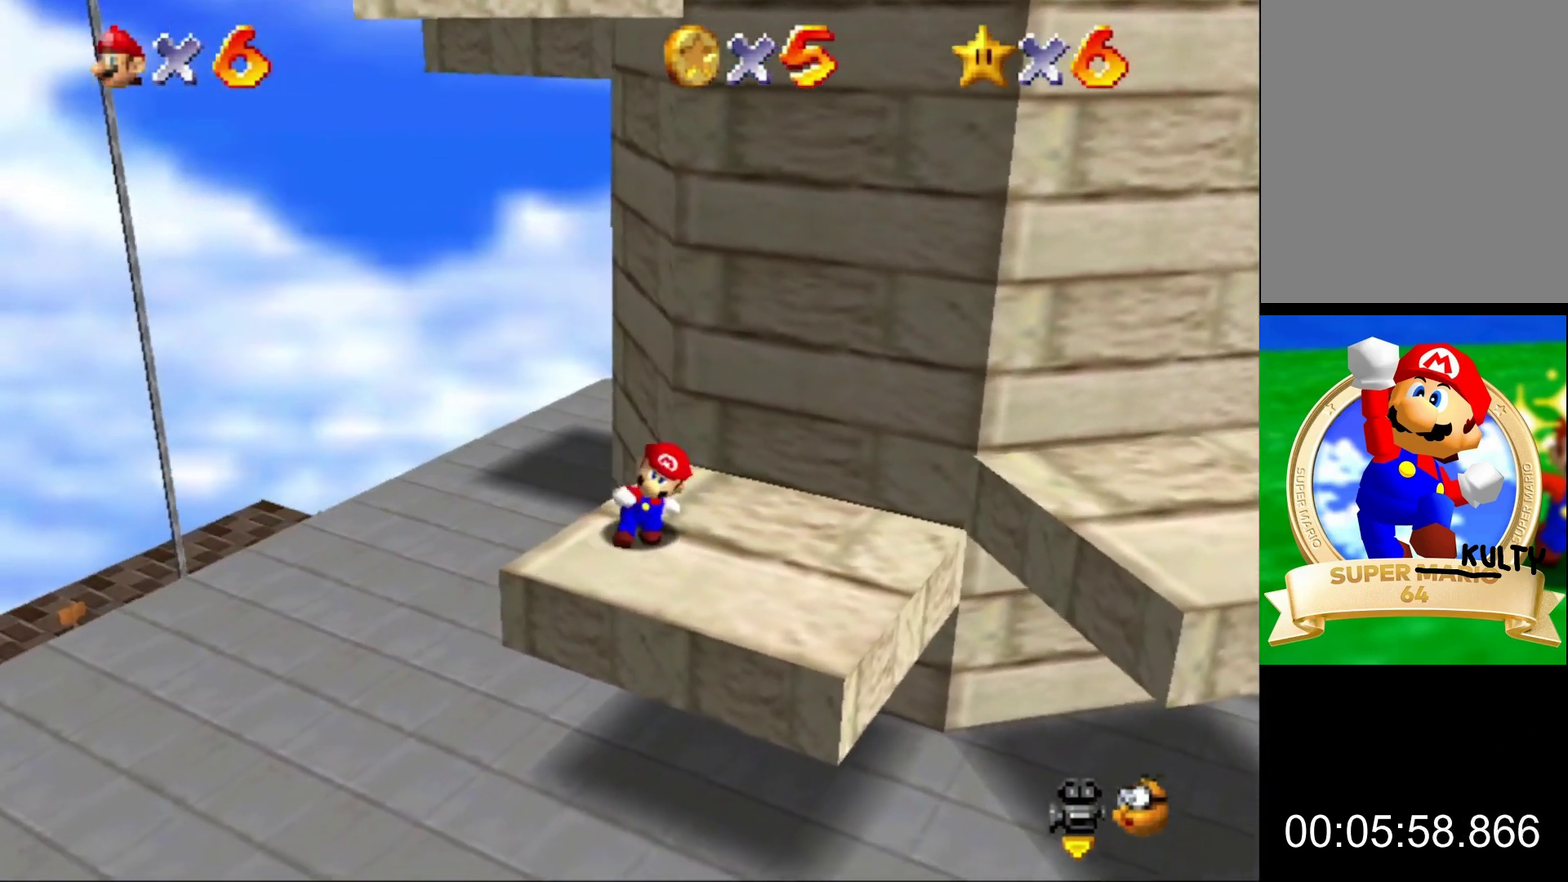
{"buttons": [], "left_stick": "up-right", "events": [[67, "A", "down"], [400, "A", "up"], [400, "left_stick", "up-right"]]}
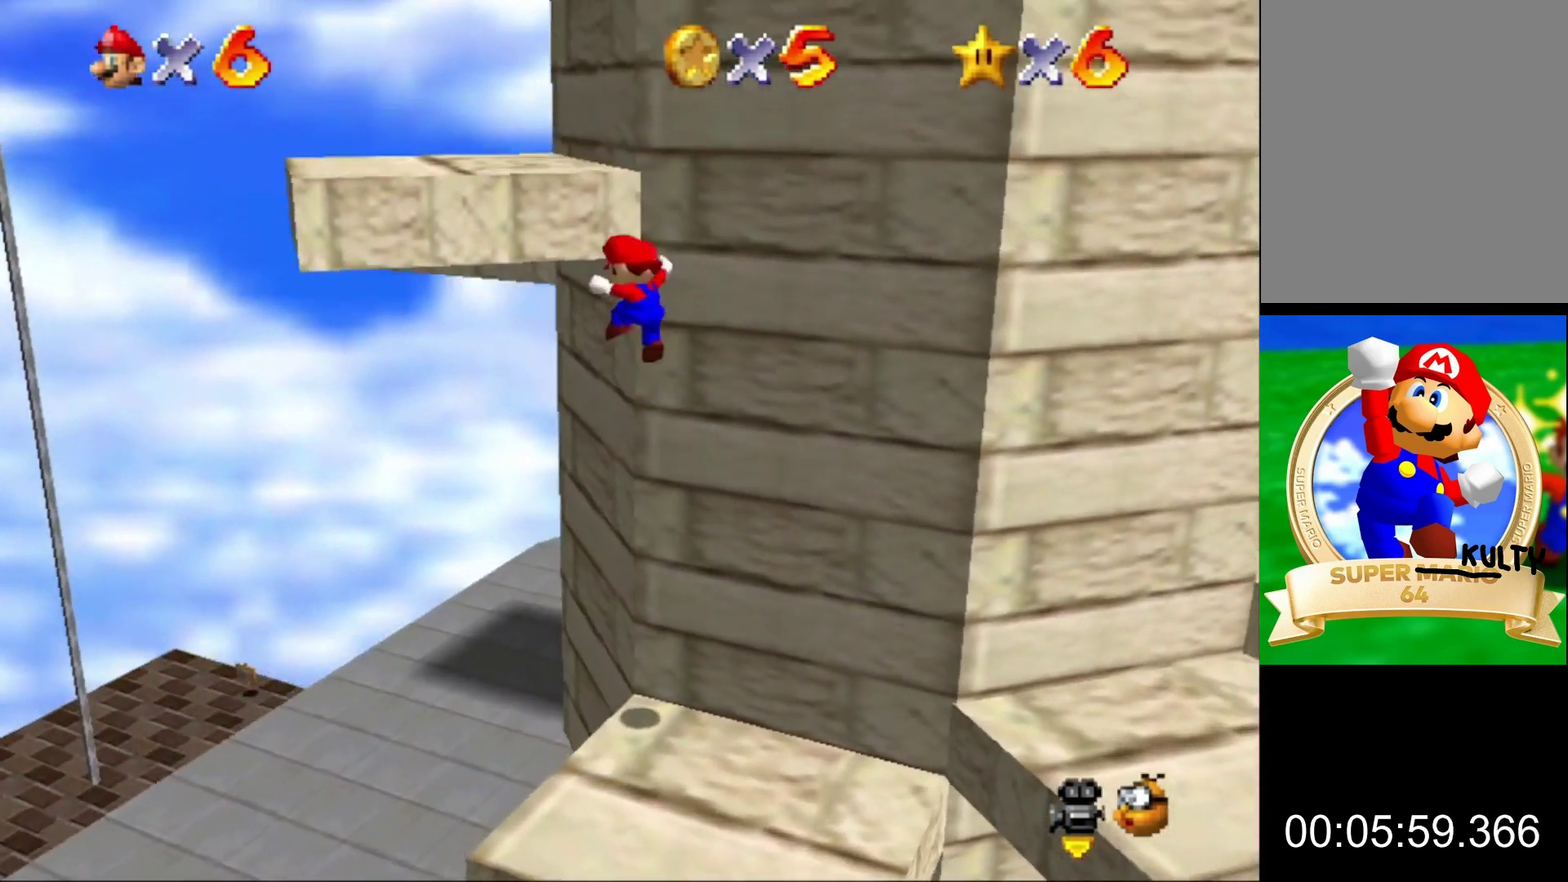
{"buttons": ["A"], "left_stick": "up-left", "events": [[100, "A", "down"], [200, "left_stick", "up"], [400, "left_stick", "up-left"]]}
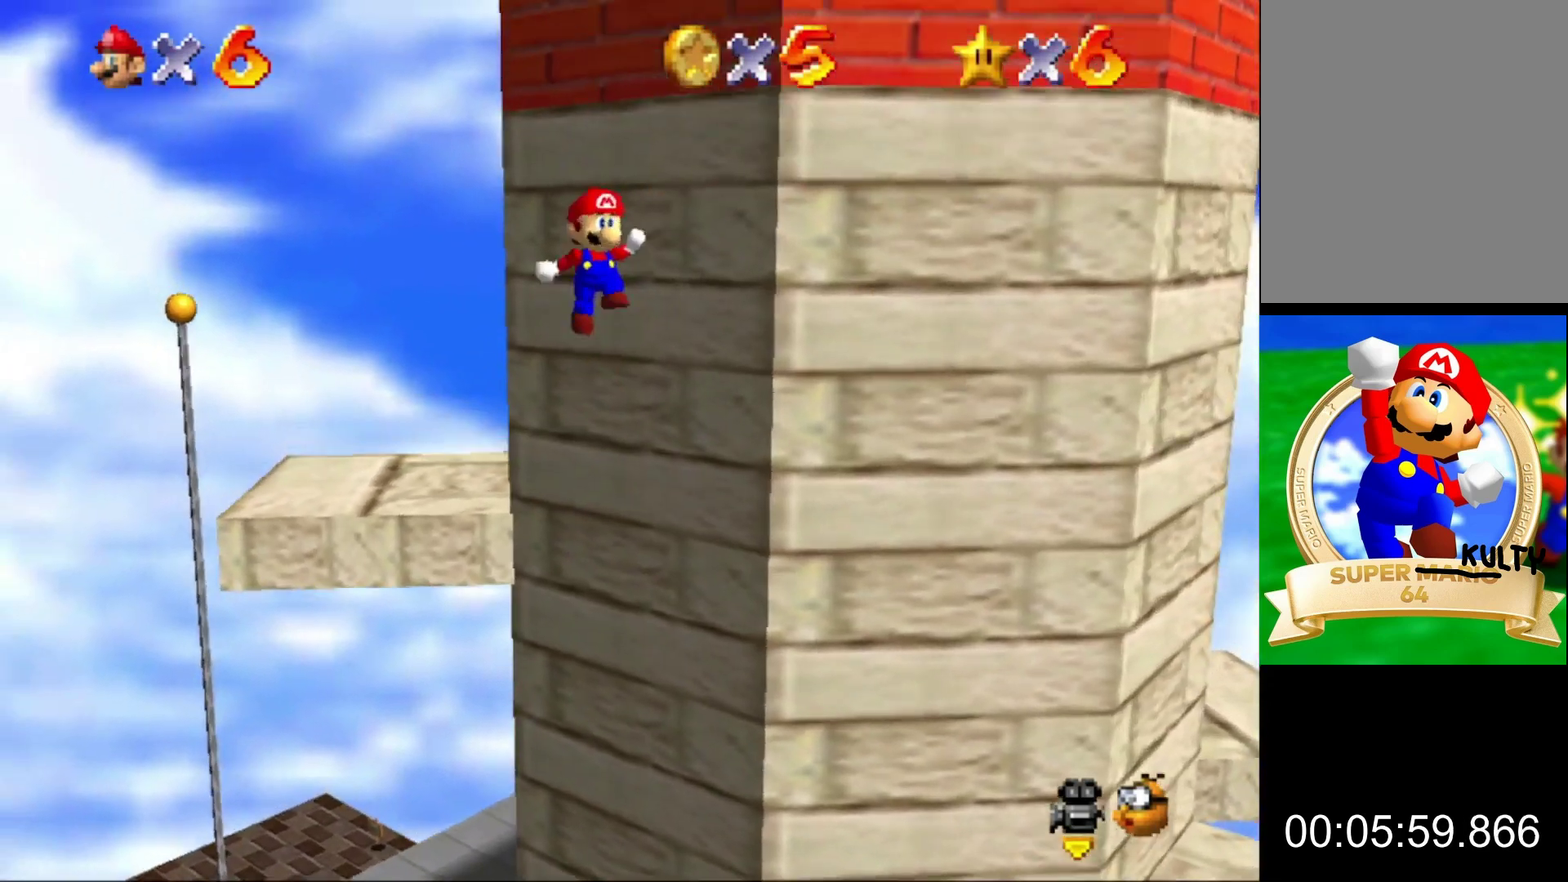
{"buttons": ["C_LEFT"], "left_stick": "center", "events": [[200, "A", "up"], [233, "left_stick", "up-right"], [367, "left_stick", "up"], [467, "C_LEFT", "down"], [500, "left_stick", "center"]]}
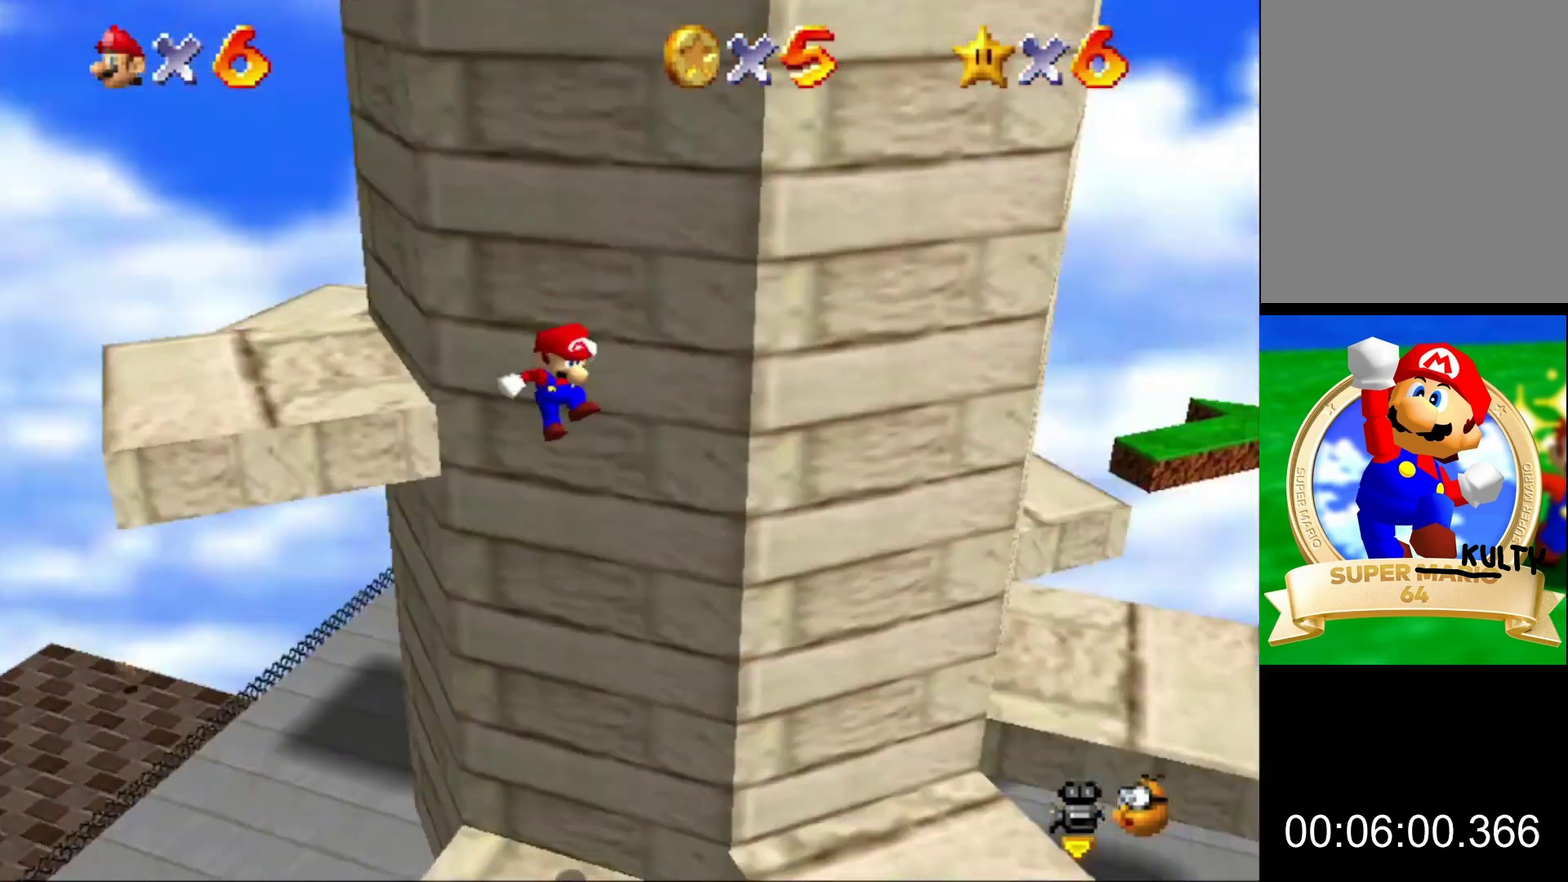
{"buttons": [], "left_stick": "center", "events": [[100, "C_LEFT", "up"]]}
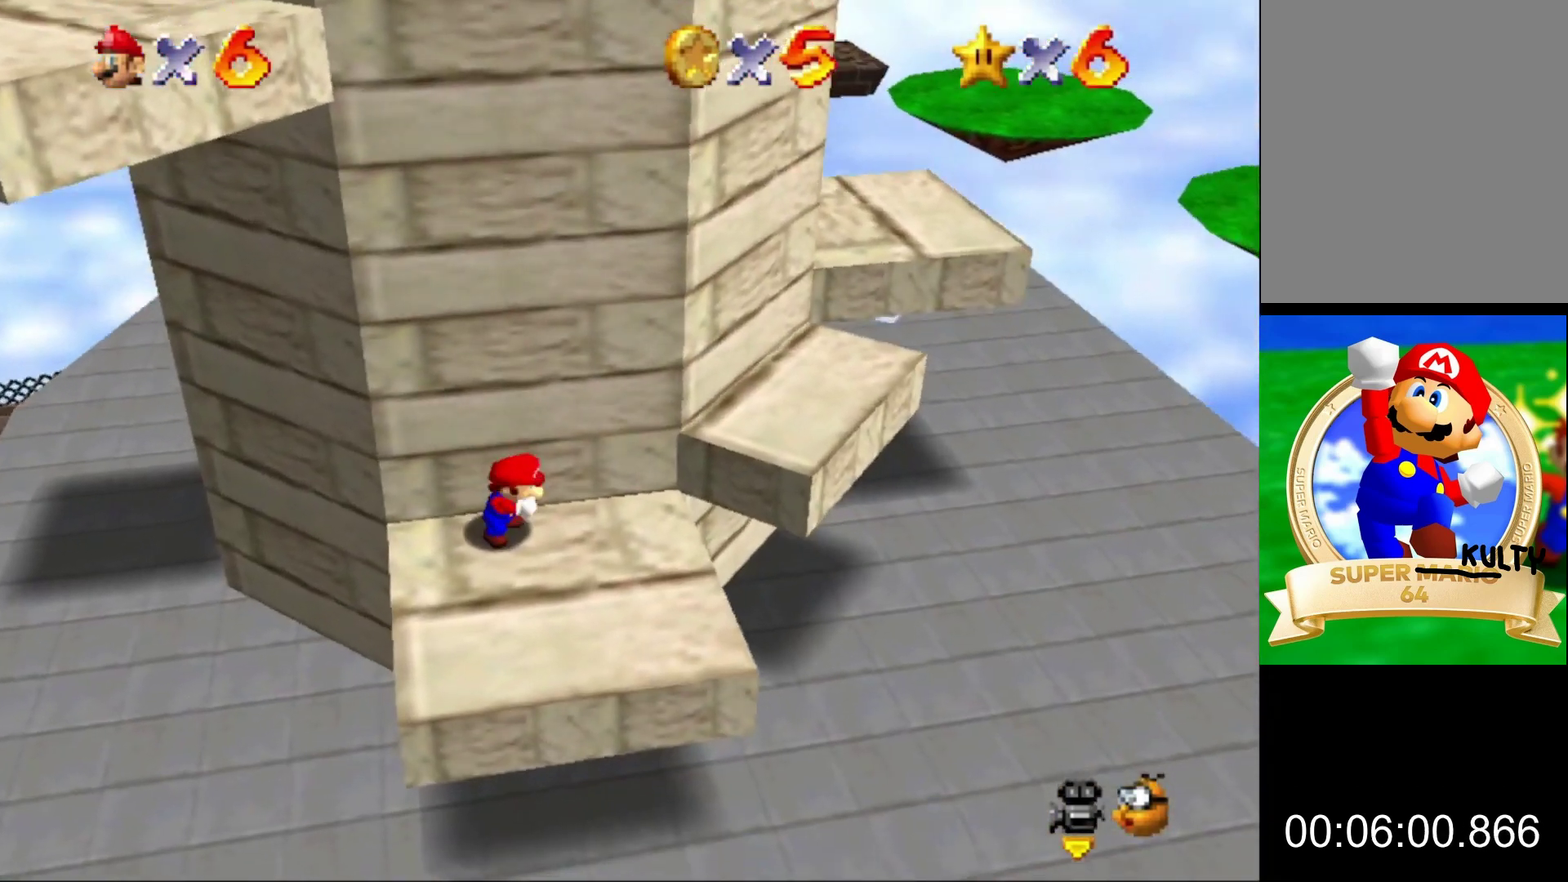
{"buttons": [], "left_stick": "down", "events": [[33, "left_stick", "down-left"], [500, "left_stick", "down"]]}
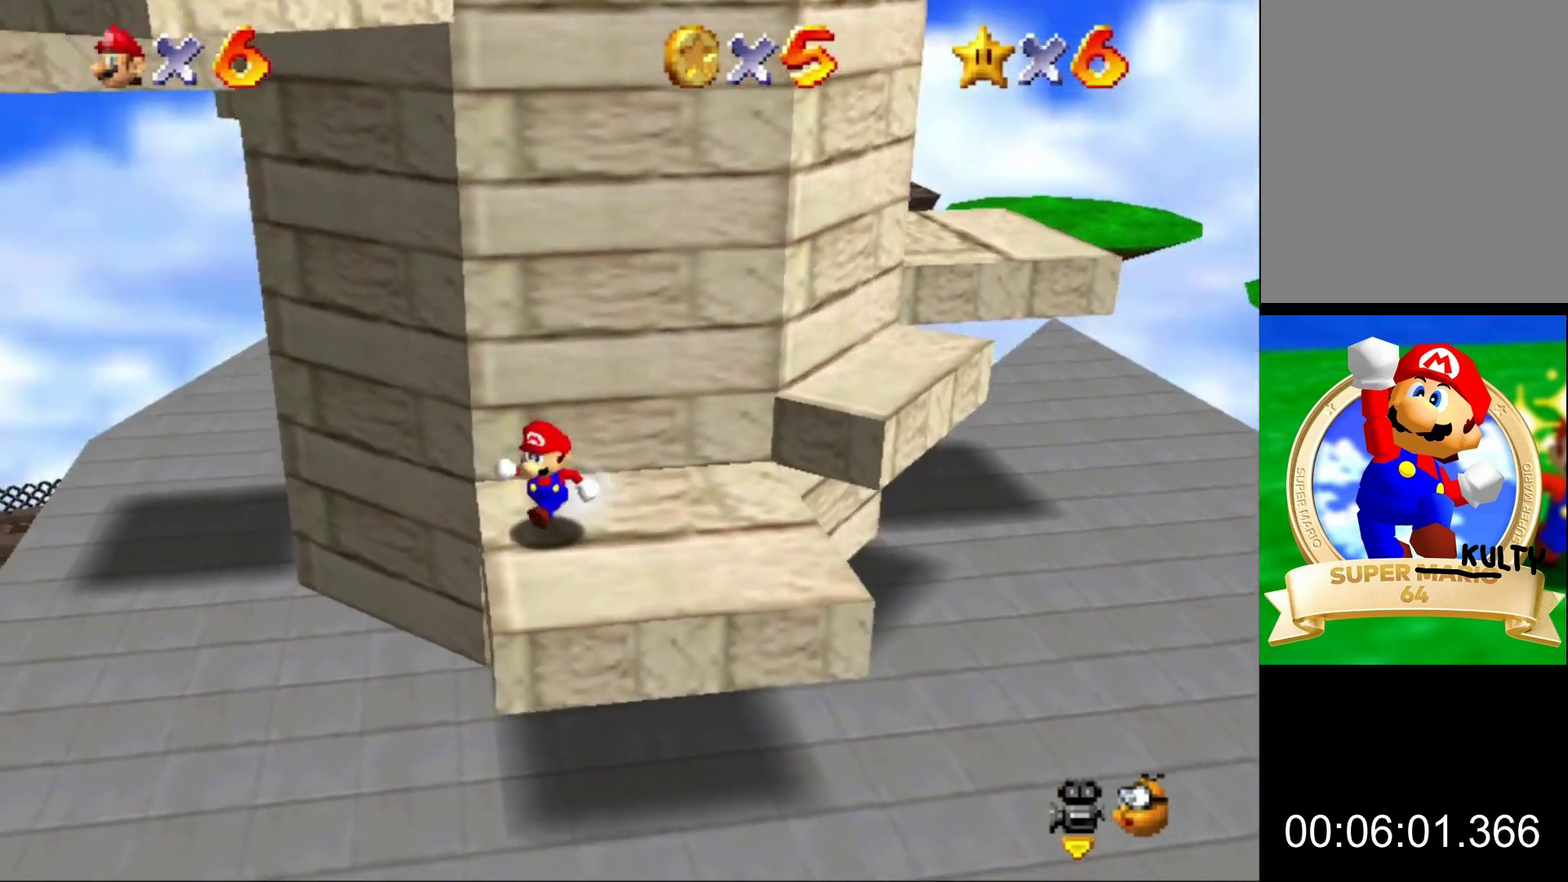
{"buttons": ["A"], "left_stick": "up", "events": [[200, "left_stick", "up"], [300, "A", "down"]]}